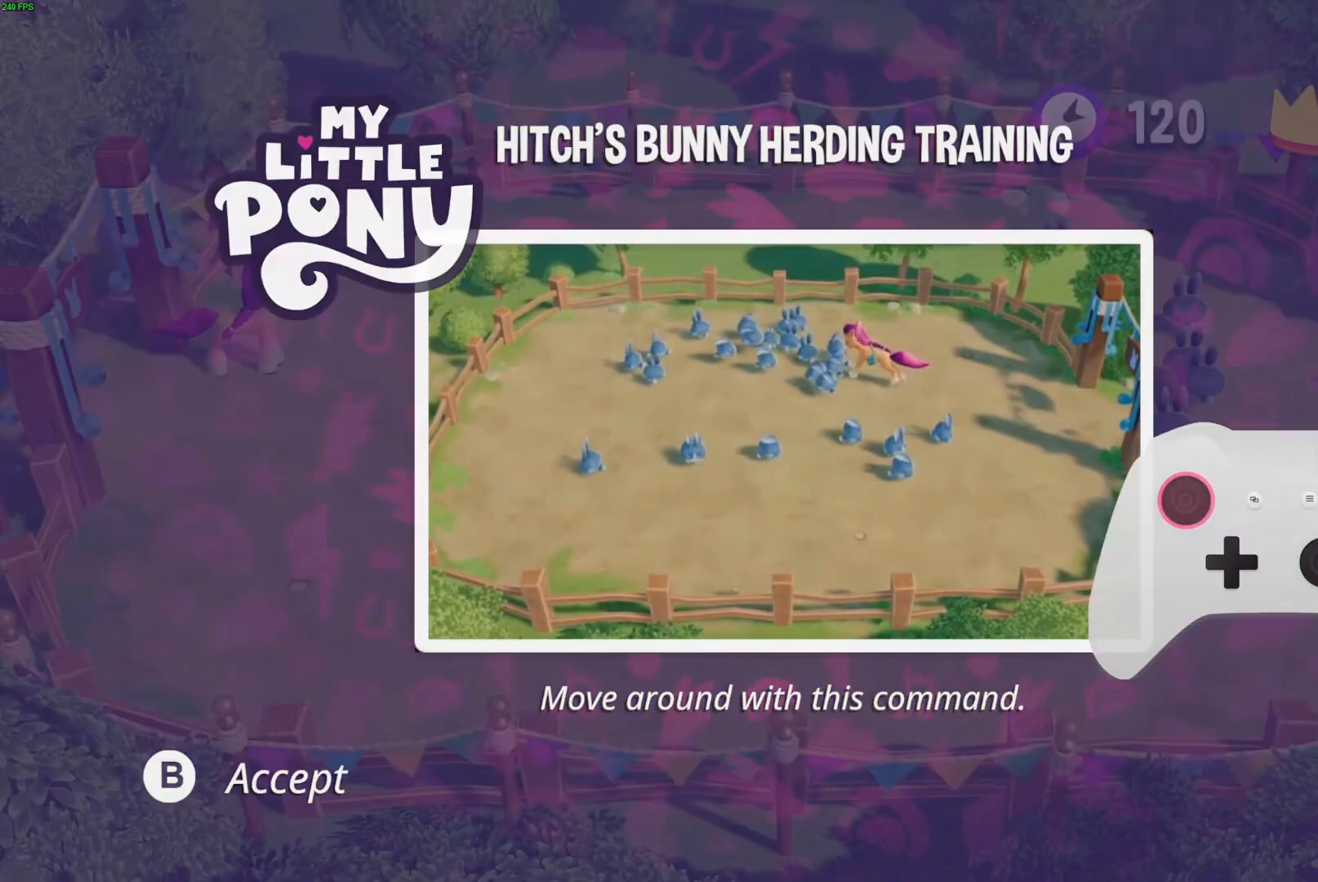
Gameplay with a controller (Xbox layout); each line is a JSON object with the inputs held at the frame after it (dt_ms = milliseconds from this image to that frame). "events" lists button and stick changes between this image and that frame as [ms after this image, input, new state], when the widget could be followed in between. Not read: L3 R3.
{"dt_ms": 500, "buttons": [], "left_stick": "center", "right_stick": "center", "events": [[233, "START", "down"], [317, "START", "up"], [367, "B", "up"]]}
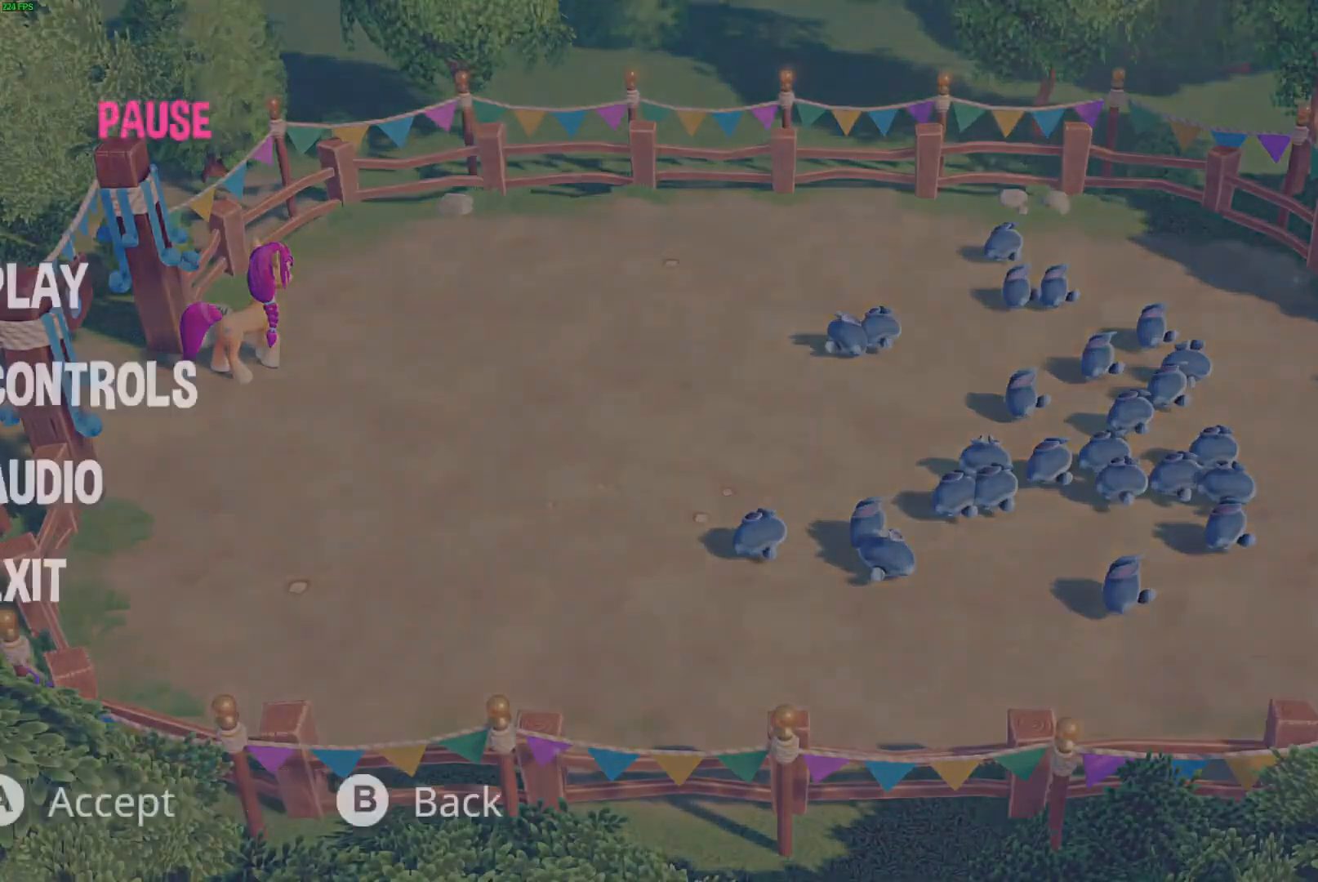
{"dt_ms": 500, "buttons": ["A"], "left_stick": "center", "right_stick": "center", "events": [[33, "DPAD_UP", "down"], [133, "DPAD_UP", "up"], [217, "A", "down"], [300, "A", "up"], [367, "A", "down"], [450, "A", "up"], [500, "A", "down"]]}
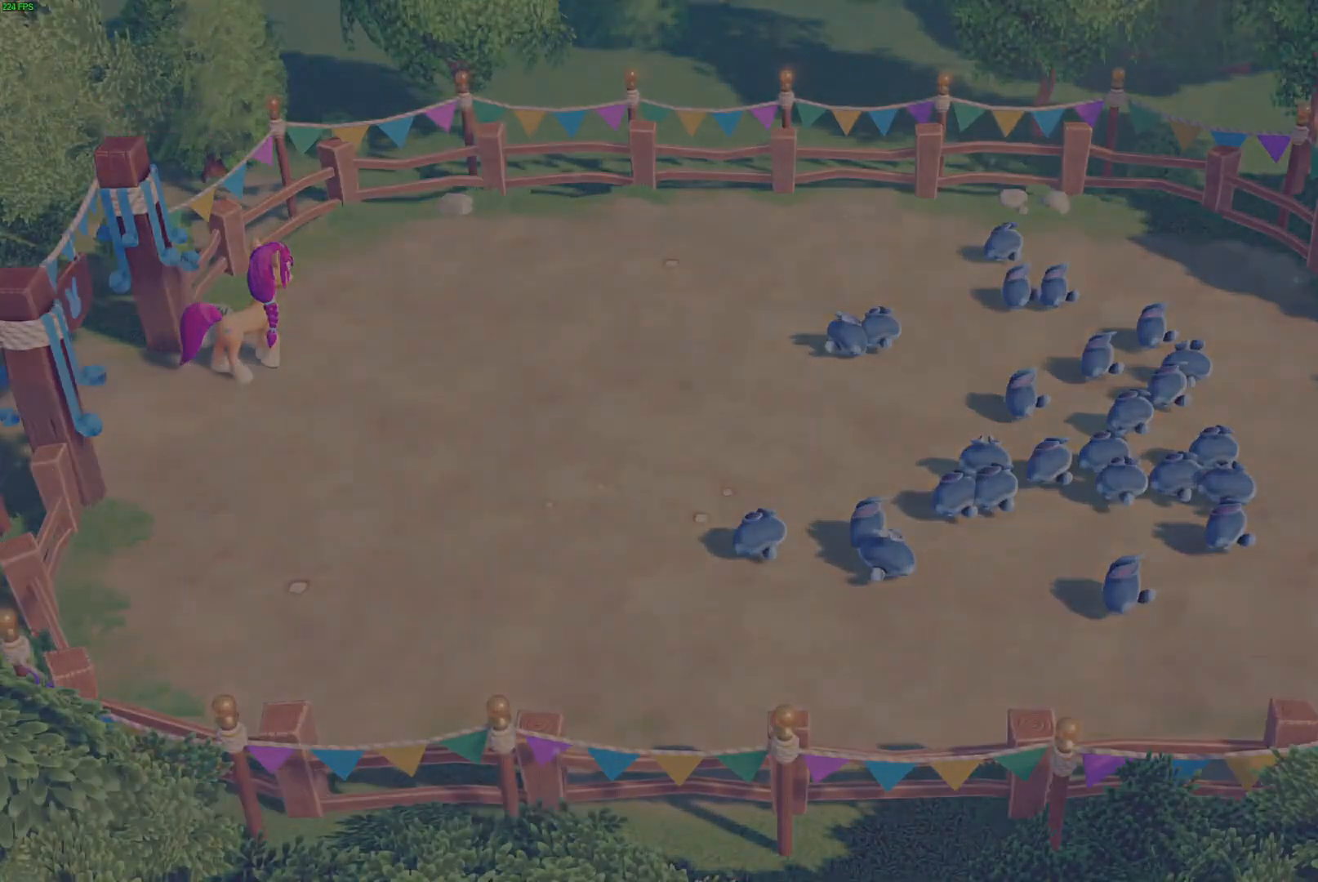
{"dt_ms": 500, "buttons": [], "left_stick": "center", "right_stick": "center", "events": [[67, "A", "up"], [150, "A", "down"], [200, "A", "up"], [283, "A", "down"], [333, "A", "up"], [400, "A", "down"], [500, "A", "up"]]}
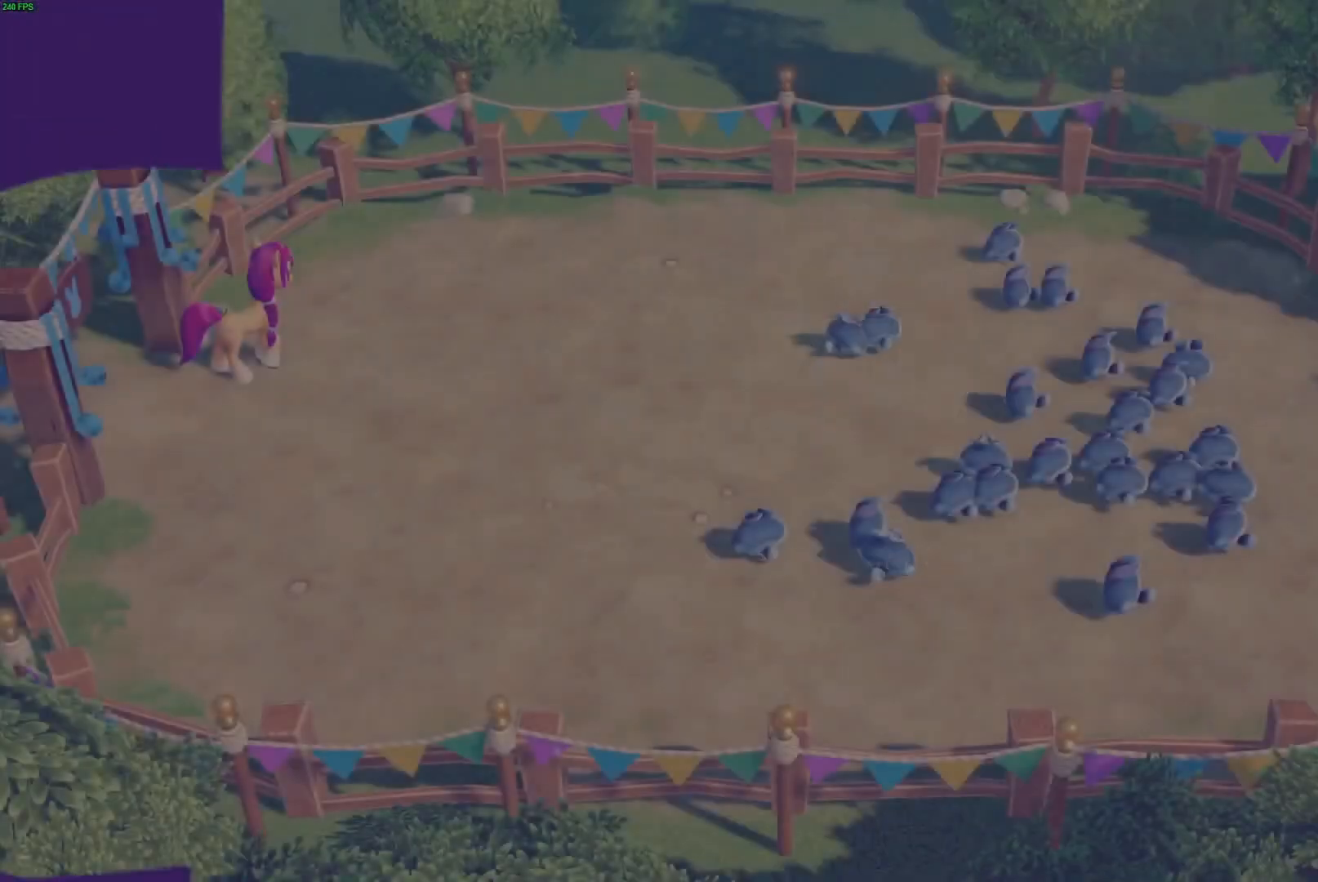
{"dt_ms": 500, "buttons": [], "left_stick": "center", "right_stick": "center", "events": []}
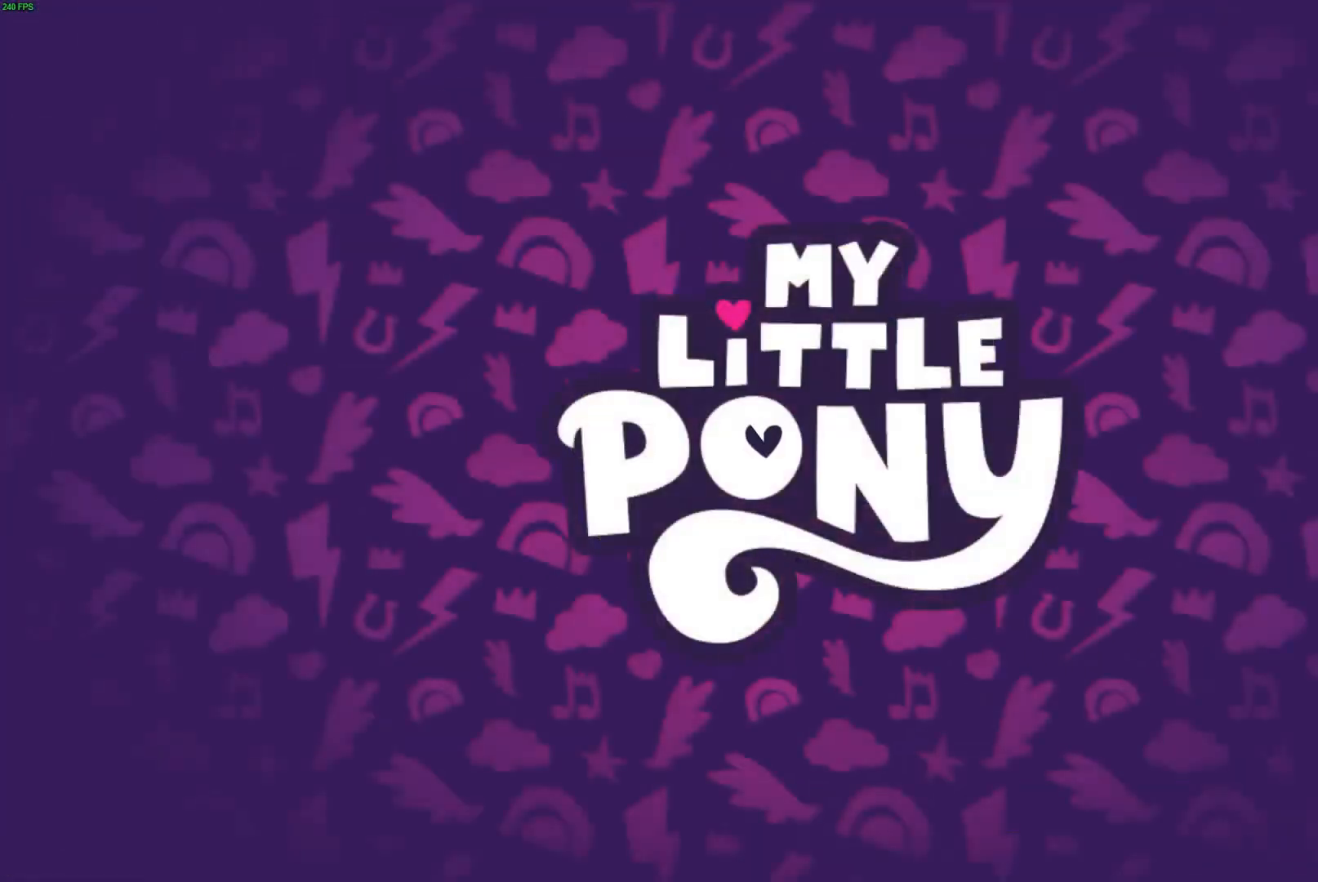
{"dt_ms": 500, "buttons": [], "left_stick": "center", "right_stick": "center", "events": []}
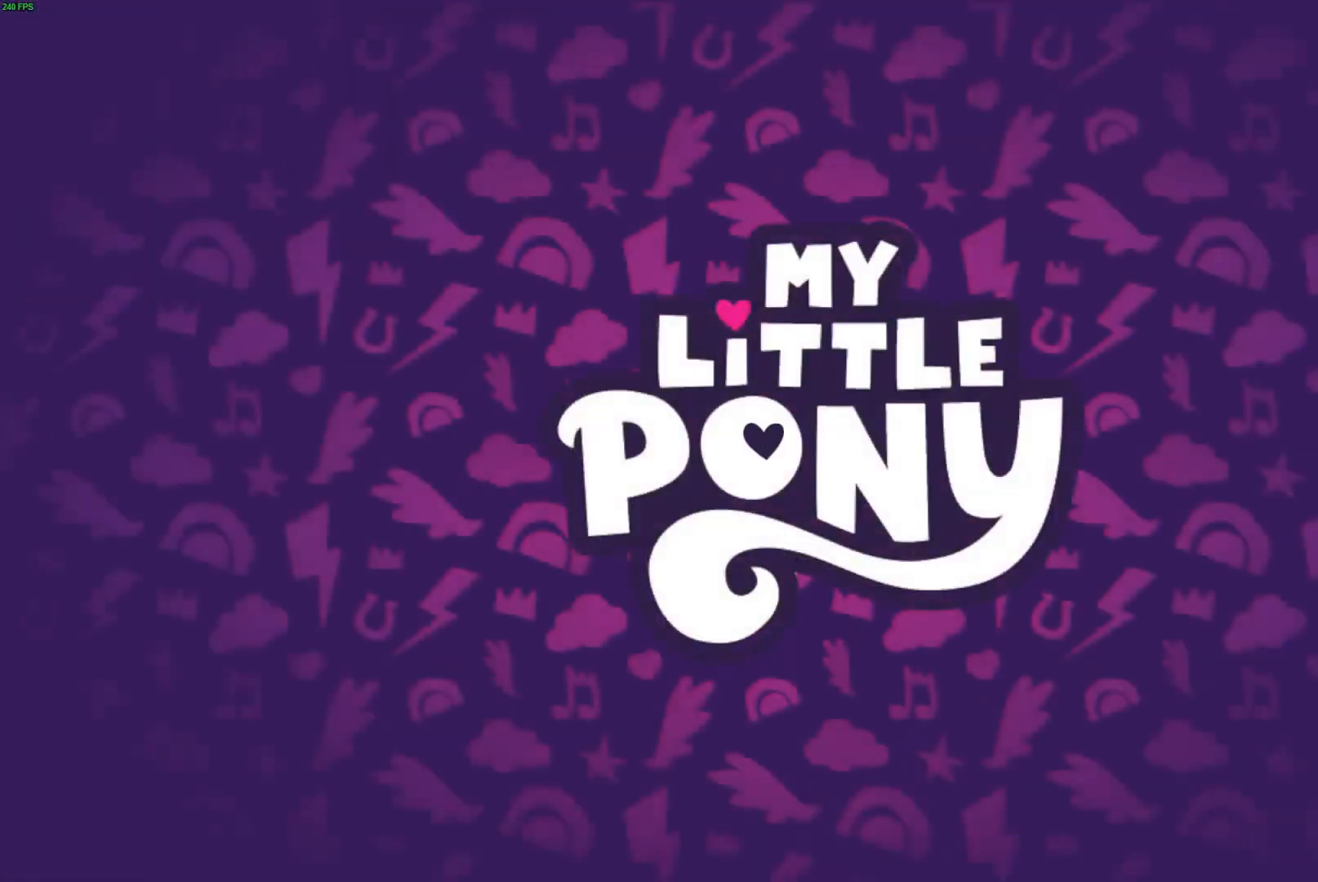
{"dt_ms": 500, "buttons": [], "left_stick": "center", "right_stick": "center", "events": []}
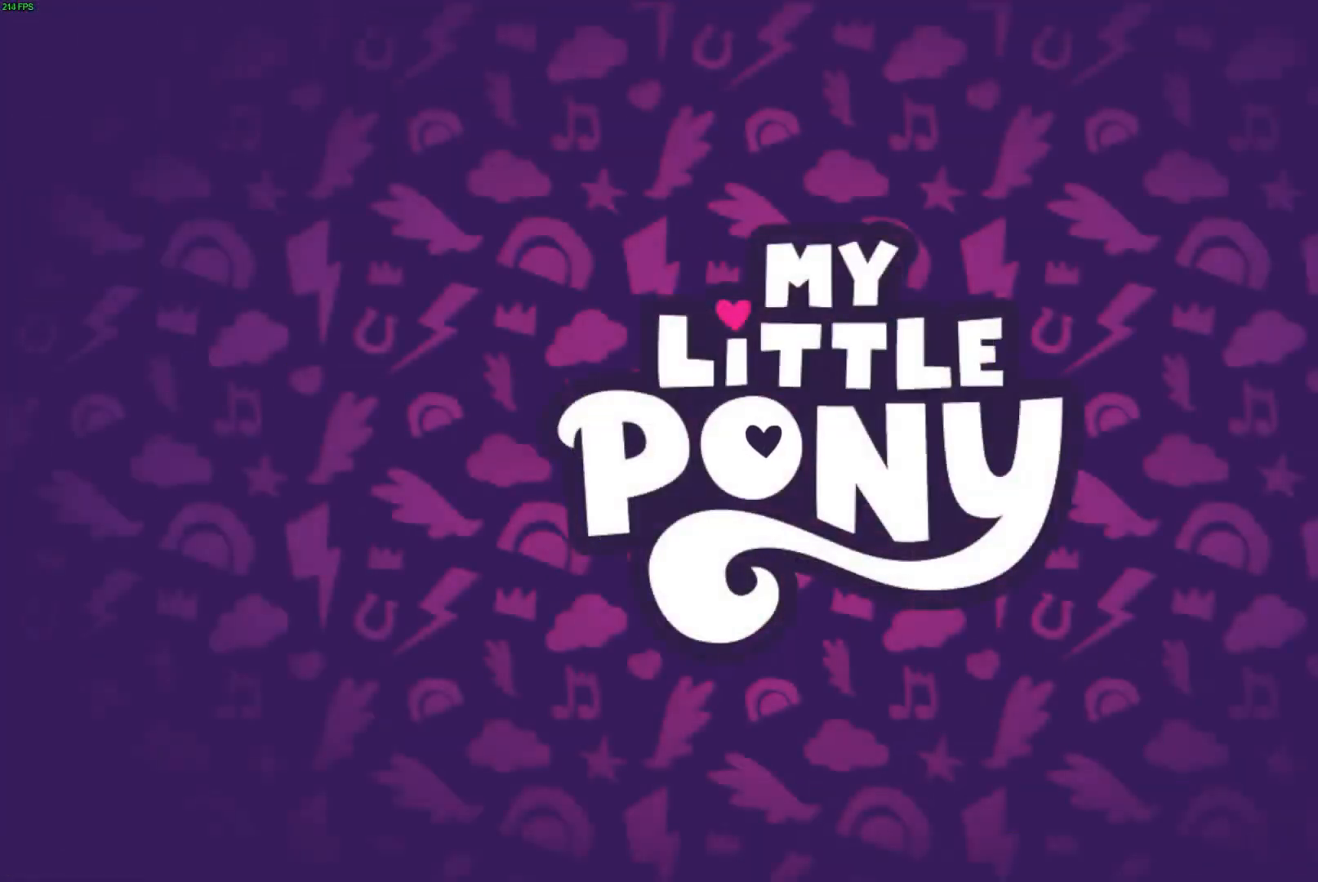
{"dt_ms": 500, "buttons": ["B"], "left_stick": "center", "right_stick": "center", "events": [[350, "B", "down"]]}
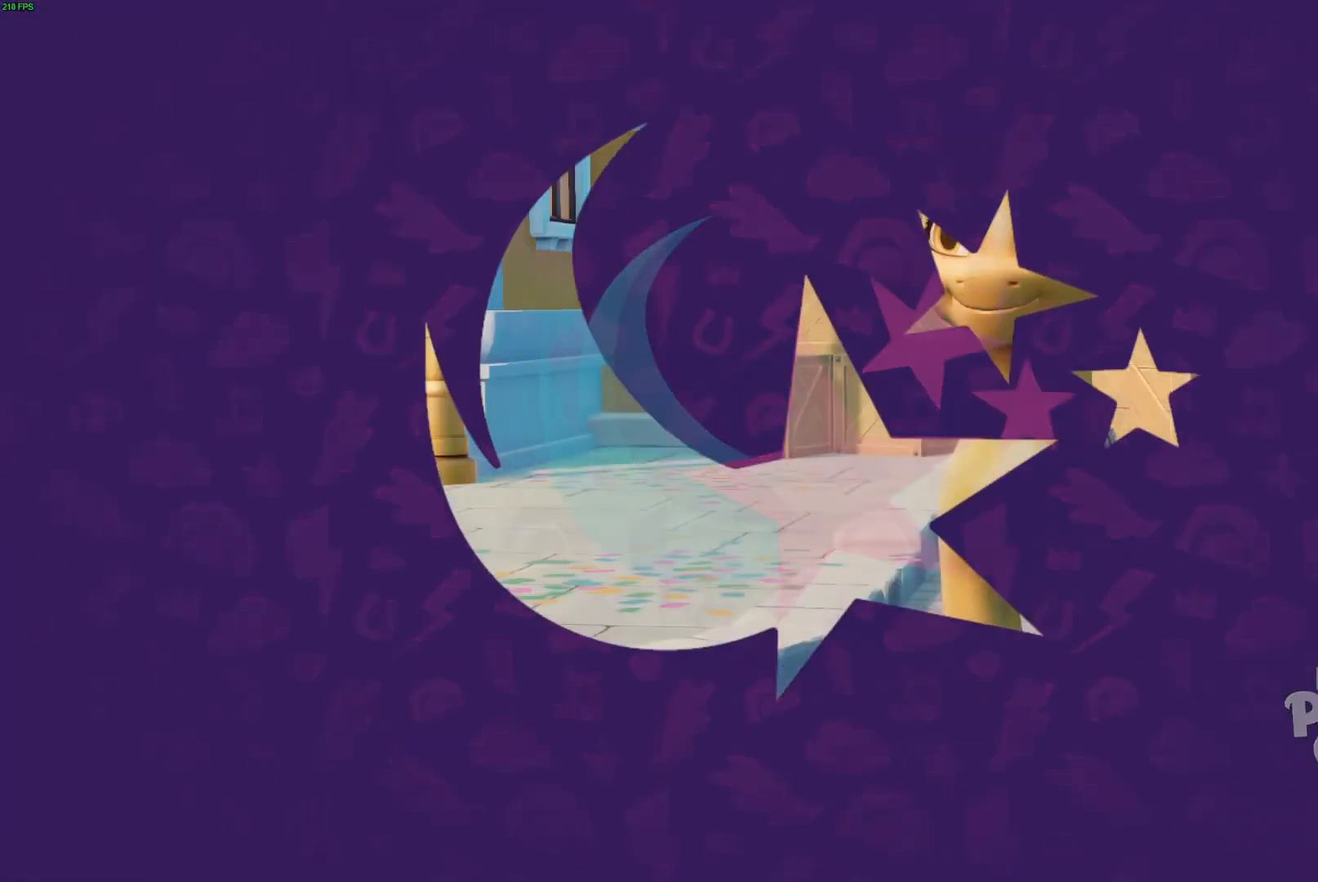
{"dt_ms": 500, "buttons": ["B"], "left_stick": "center", "right_stick": "center", "events": []}
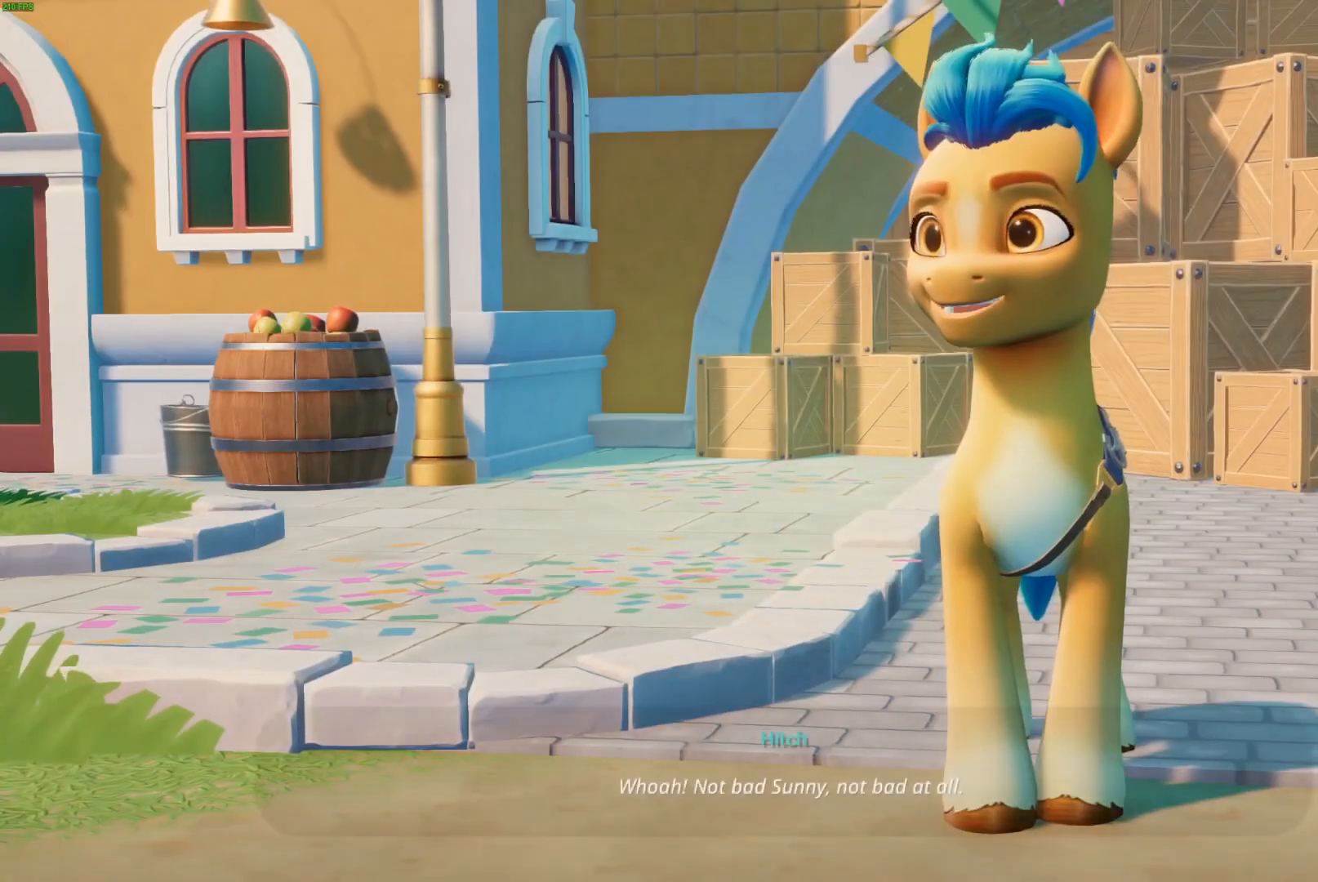
{"dt_ms": 500, "buttons": ["B"], "left_stick": "center", "right_stick": "center", "events": []}
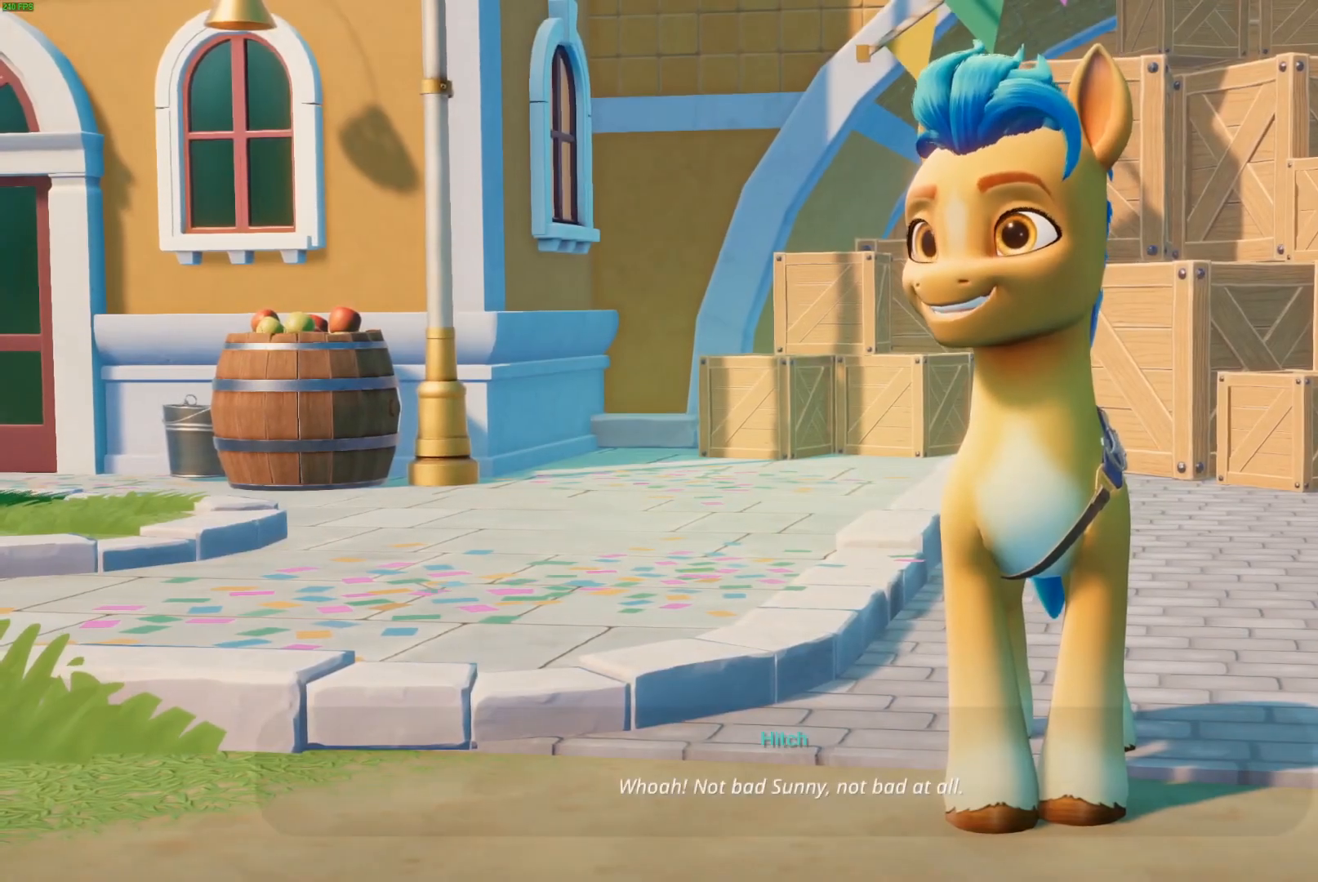
{"dt_ms": 1000, "buttons": ["B"], "left_stick": "center", "right_stick": "center", "events": []}
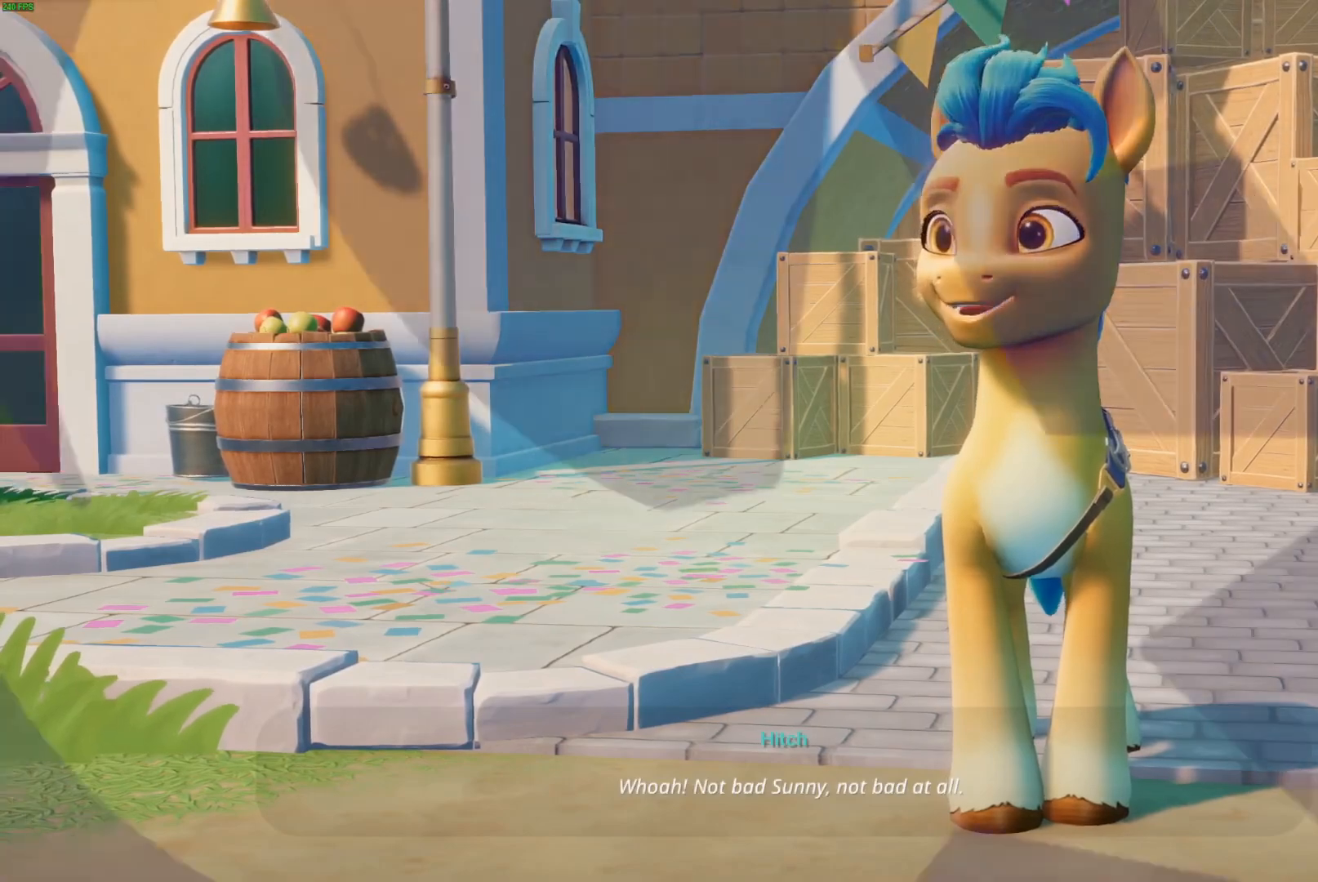
{"dt_ms": 500, "buttons": ["B"], "left_stick": "center", "right_stick": "center", "events": []}
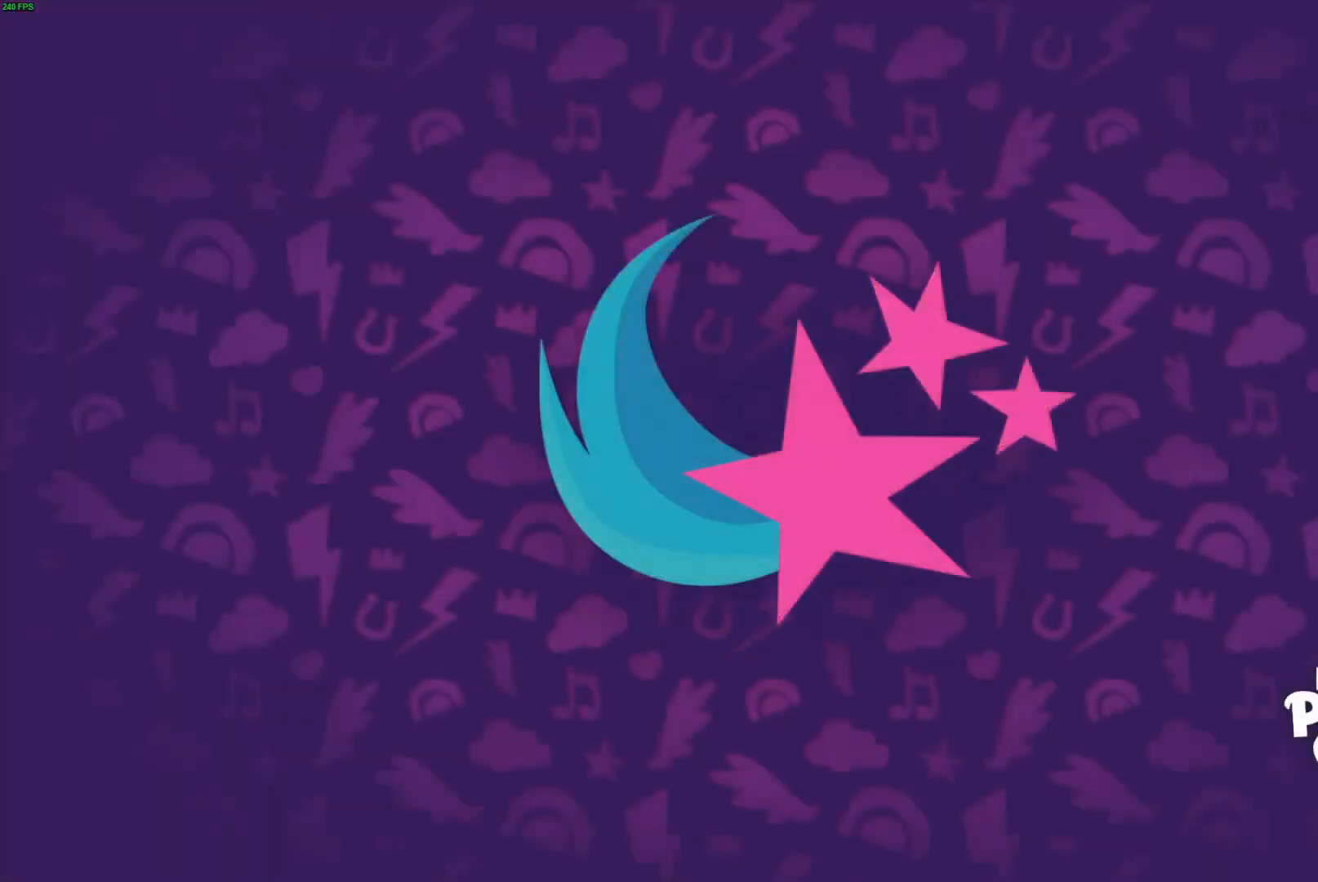
{"dt_ms": 500, "buttons": [], "left_stick": "center", "right_stick": "center", "events": [[100, "B", "up"]]}
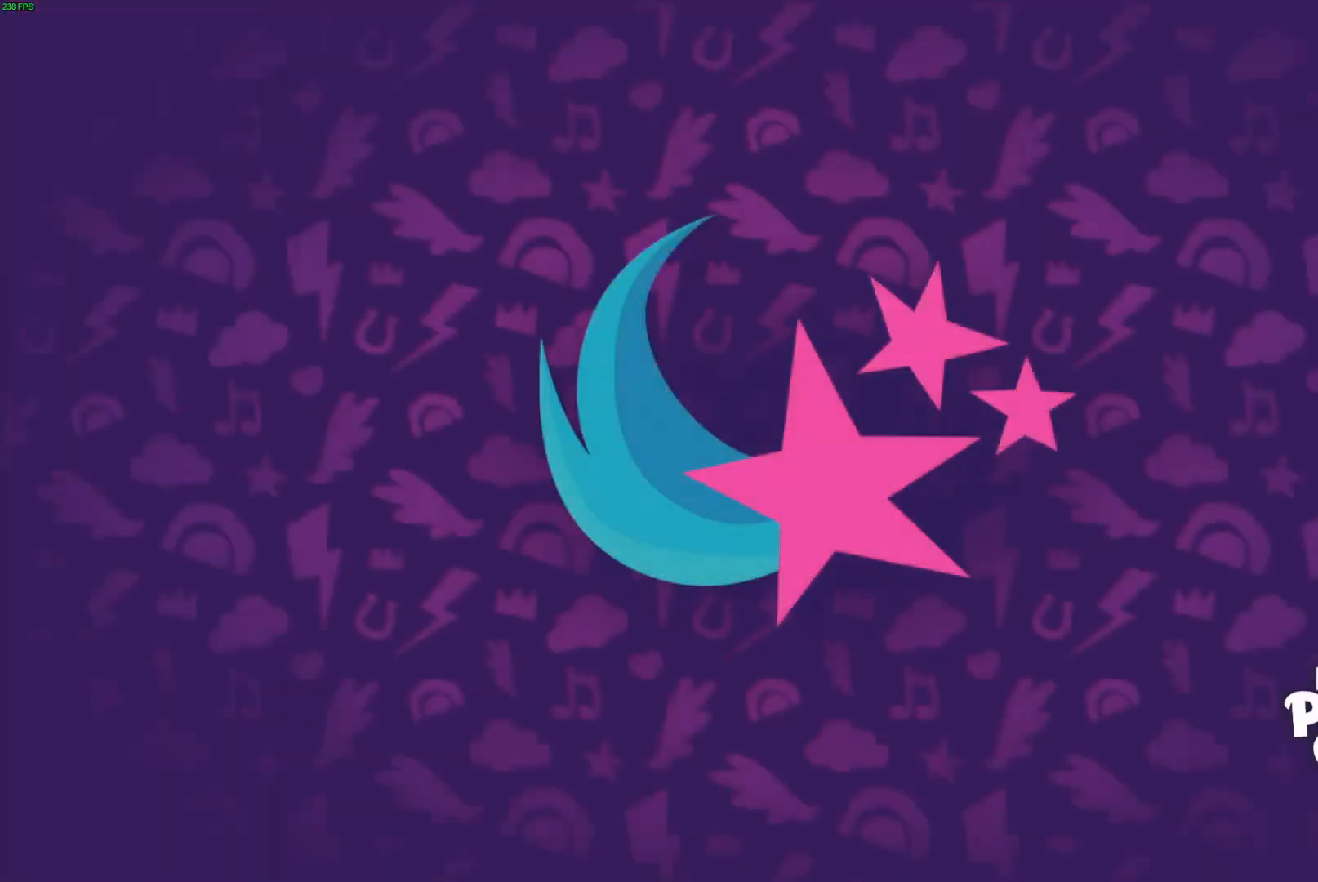
{"dt_ms": 500, "buttons": [], "left_stick": "center", "right_stick": "center", "events": []}
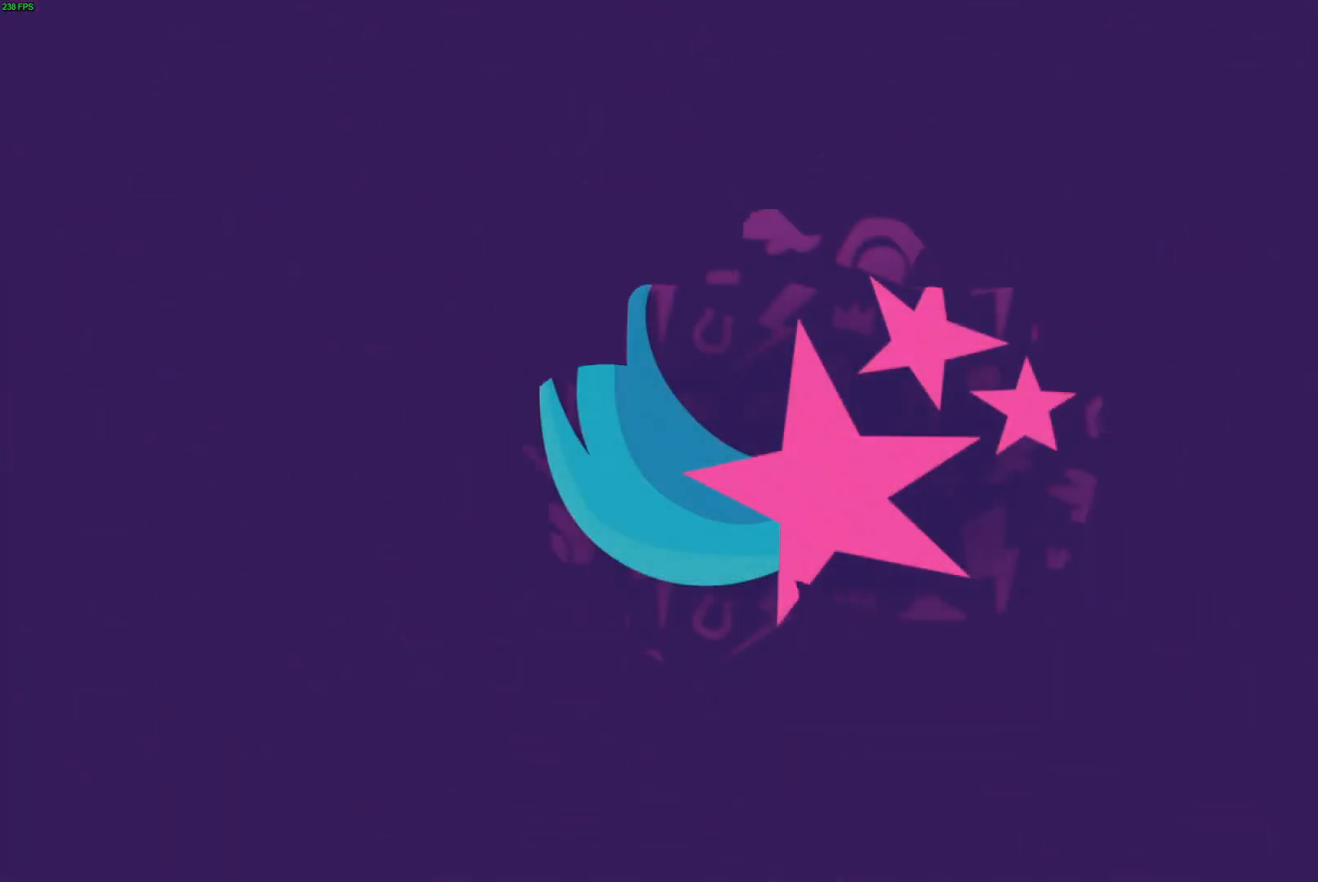
{"dt_ms": 500, "buttons": [], "left_stick": "center", "right_stick": "center", "events": []}
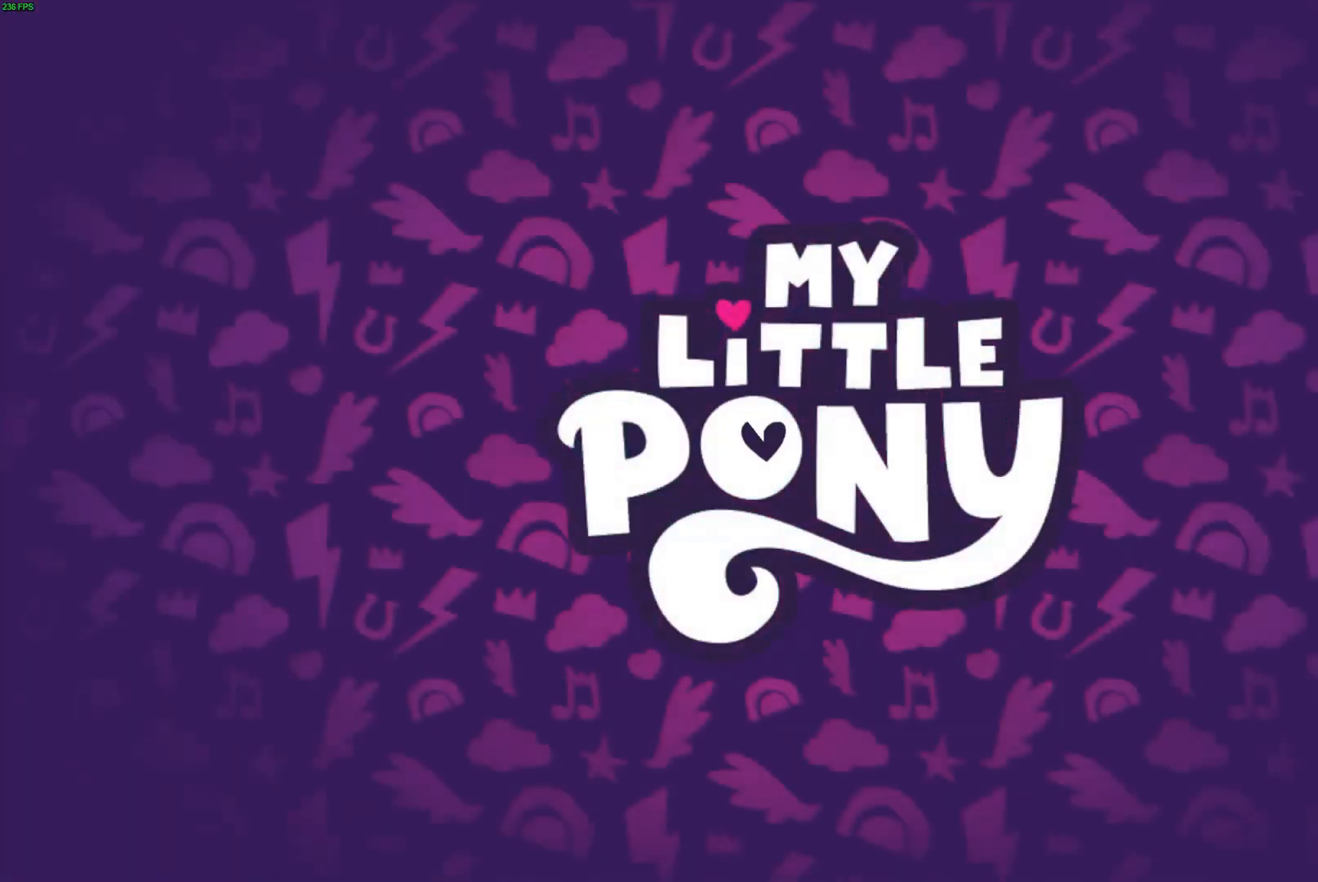
{"dt_ms": 500, "buttons": ["B"], "left_stick": "center", "right_stick": "center", "events": [[200, "B", "down"], [333, "B", "up"], [383, "B", "down"]]}
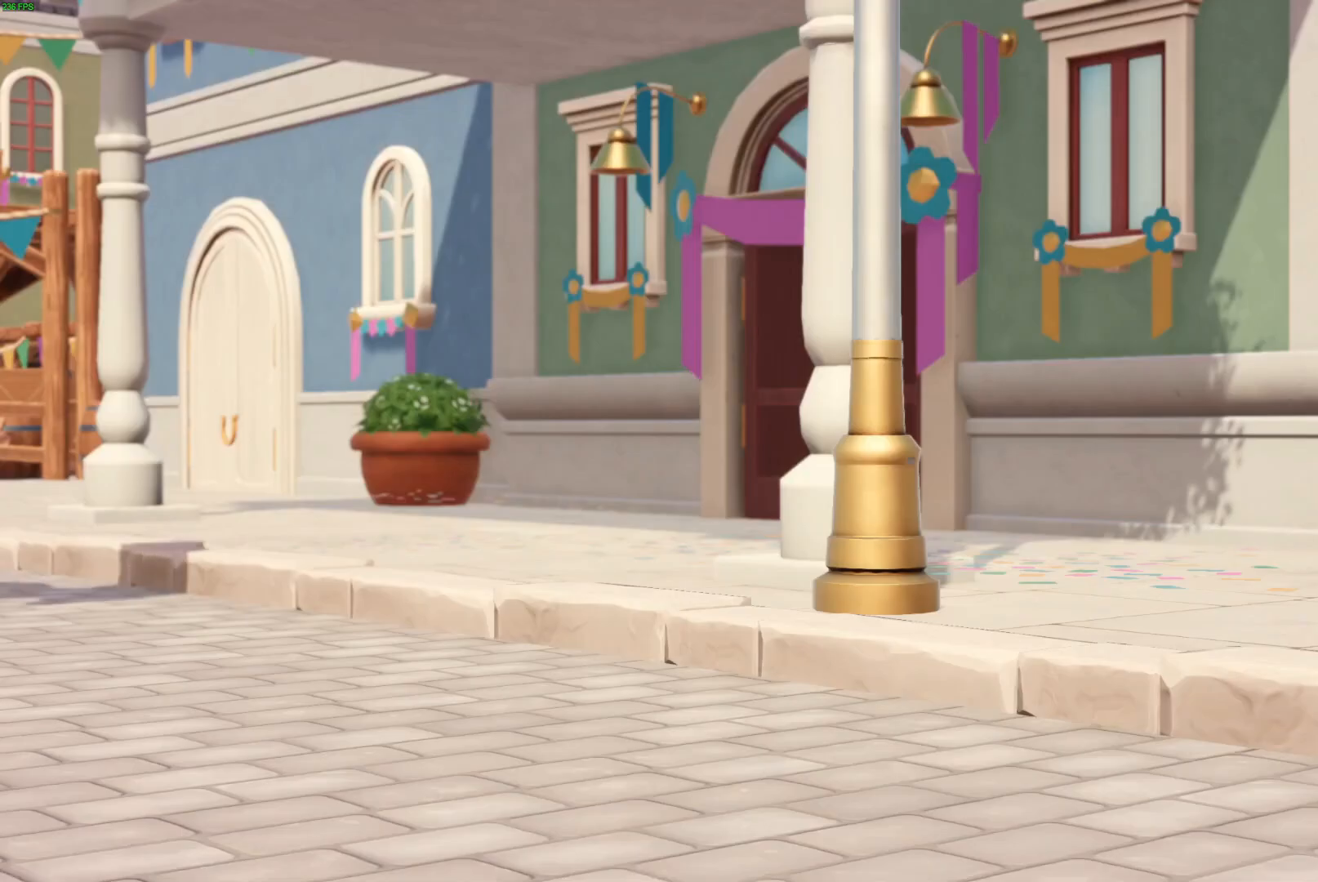
{"dt_ms": 500, "buttons": ["B"], "left_stick": "center", "right_stick": "center", "events": []}
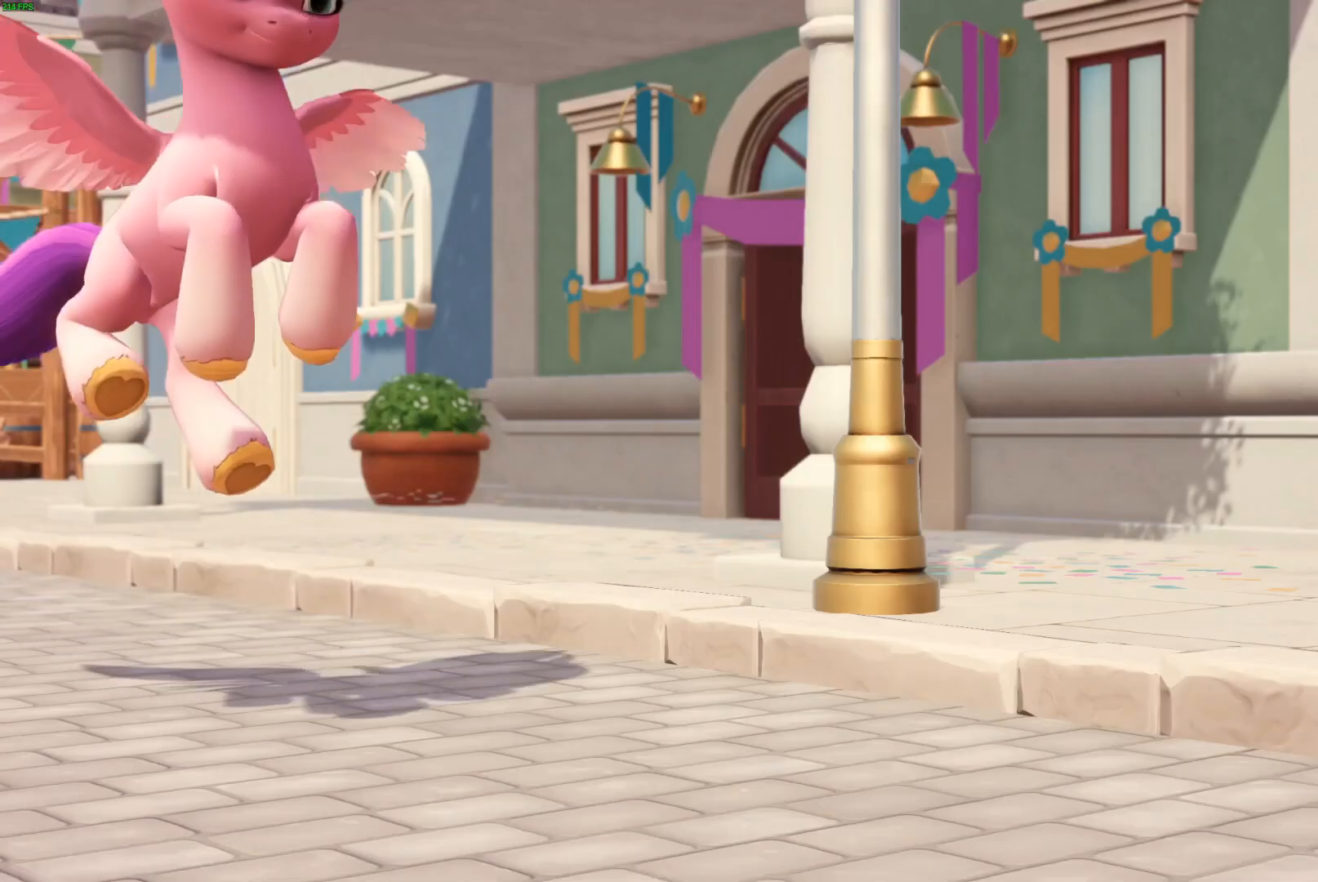
{"dt_ms": 500, "buttons": ["B"], "left_stick": "center", "right_stick": "center", "events": []}
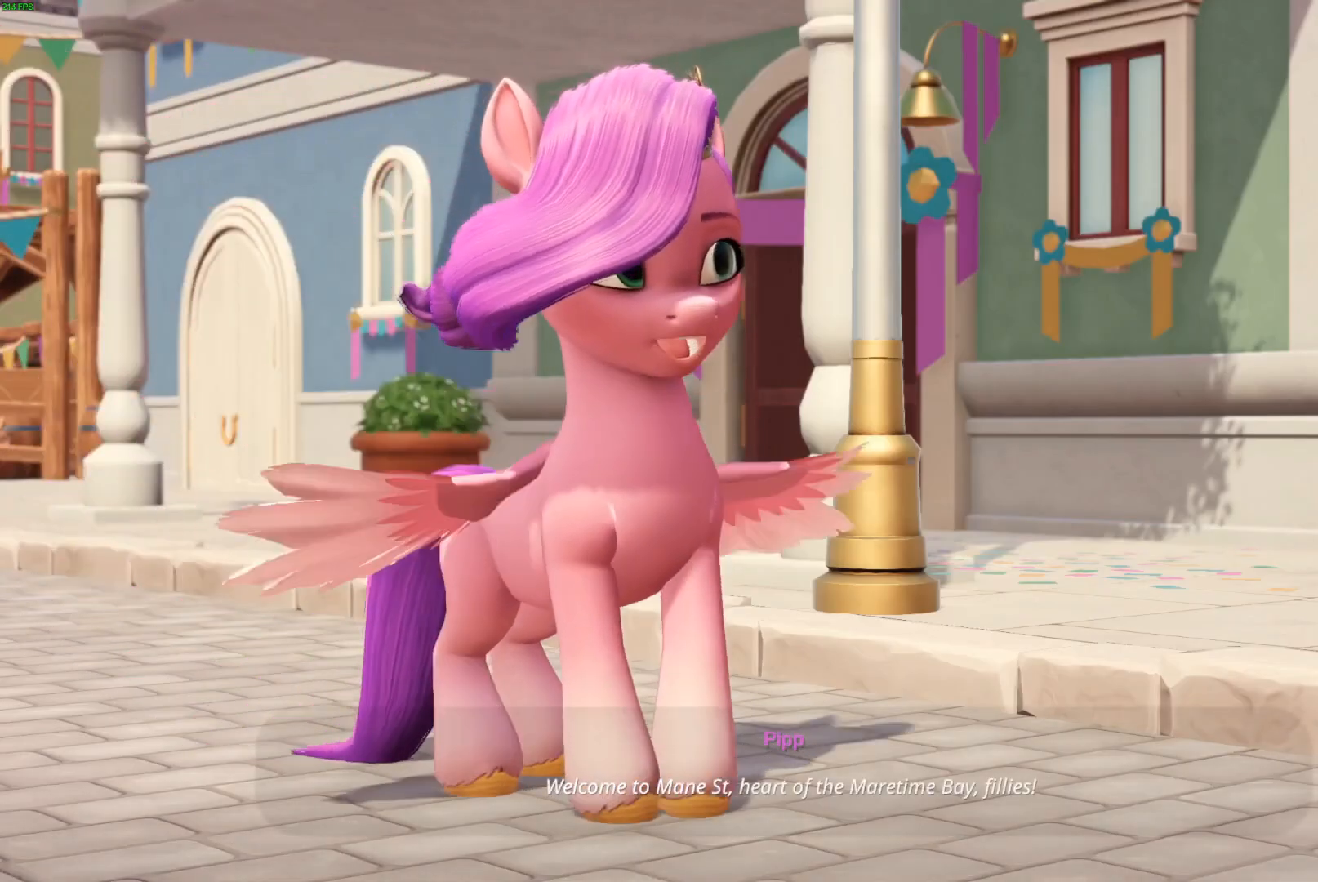
{"dt_ms": 500, "buttons": ["B"], "left_stick": "center", "right_stick": "center", "events": []}
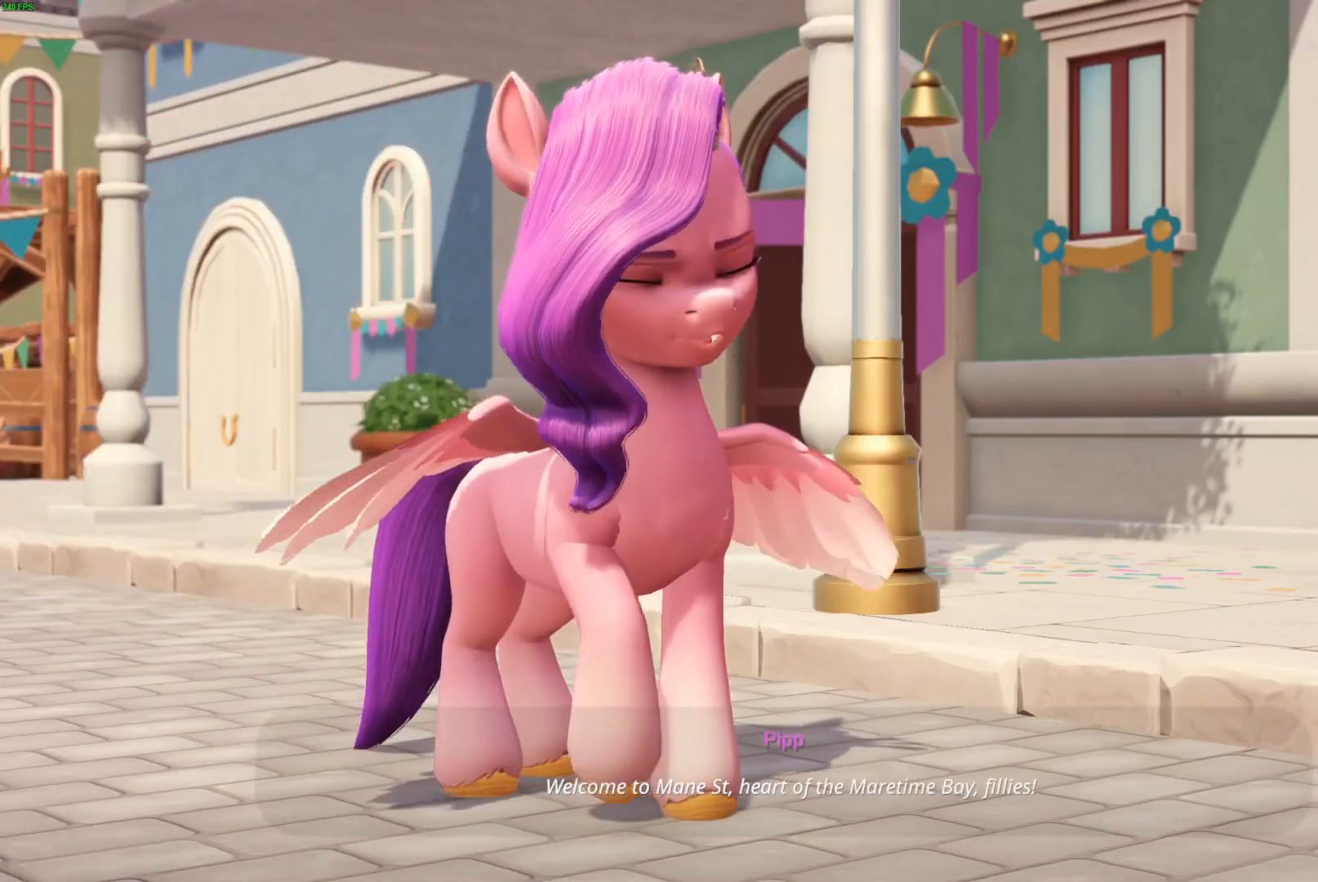
{"dt_ms": 500, "buttons": ["B"], "left_stick": "left", "right_stick": "center", "events": [[50, "left_stick", "left"]]}
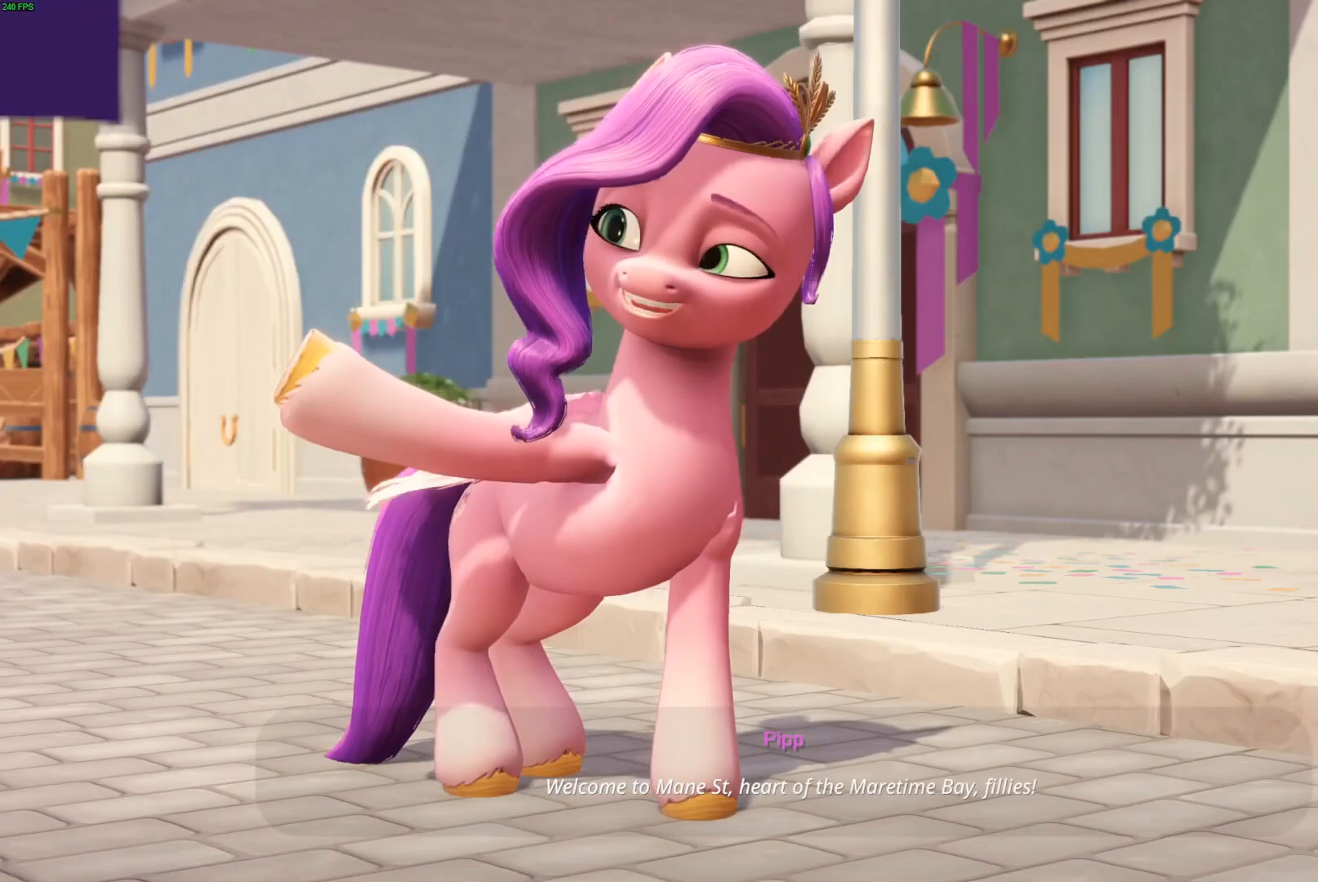
{"dt_ms": 500, "buttons": ["B"], "left_stick": "left", "right_stick": "center", "events": []}
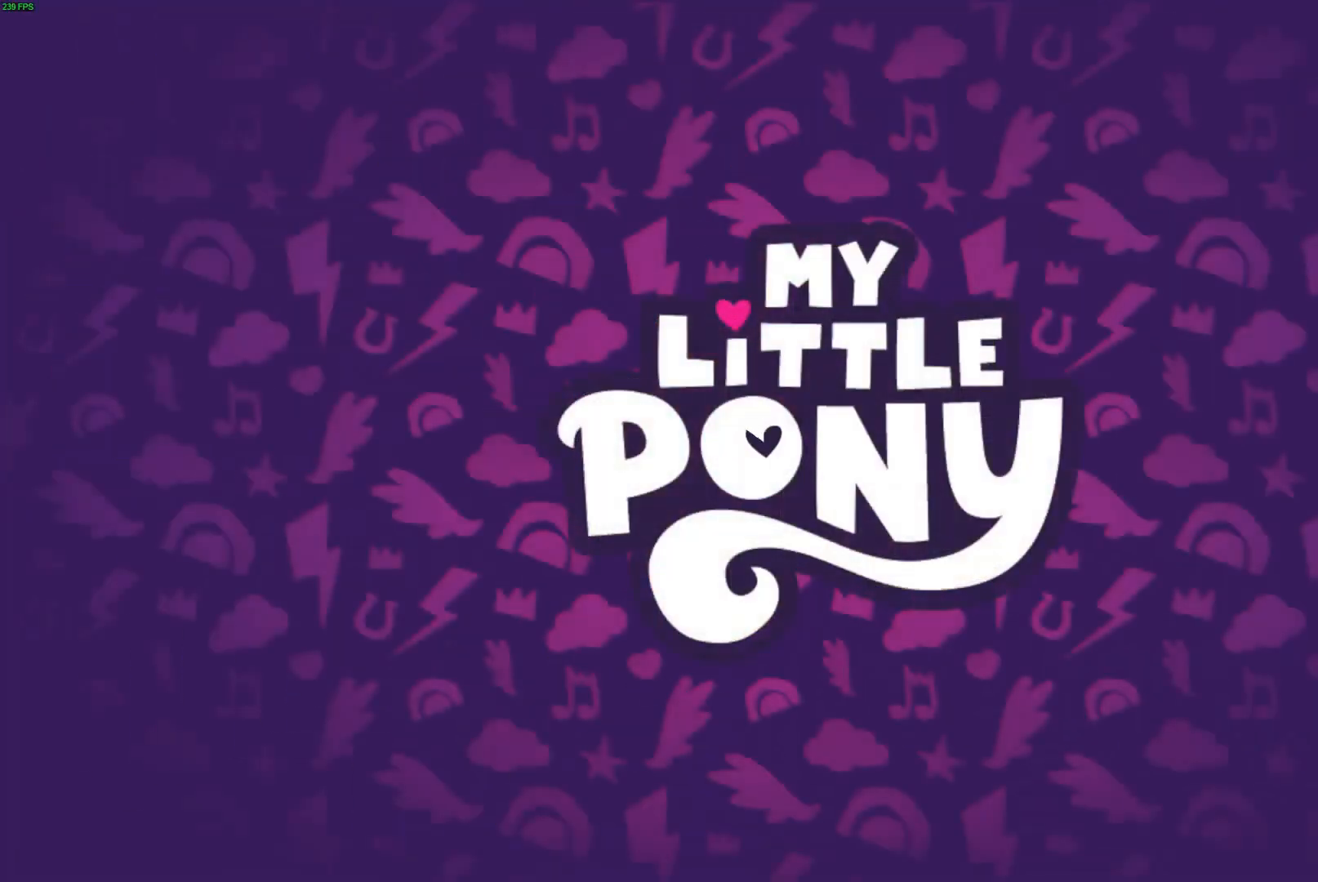
{"dt_ms": 500, "buttons": [], "left_stick": "left", "right_stick": "center", "events": [[367, "B", "up"]]}
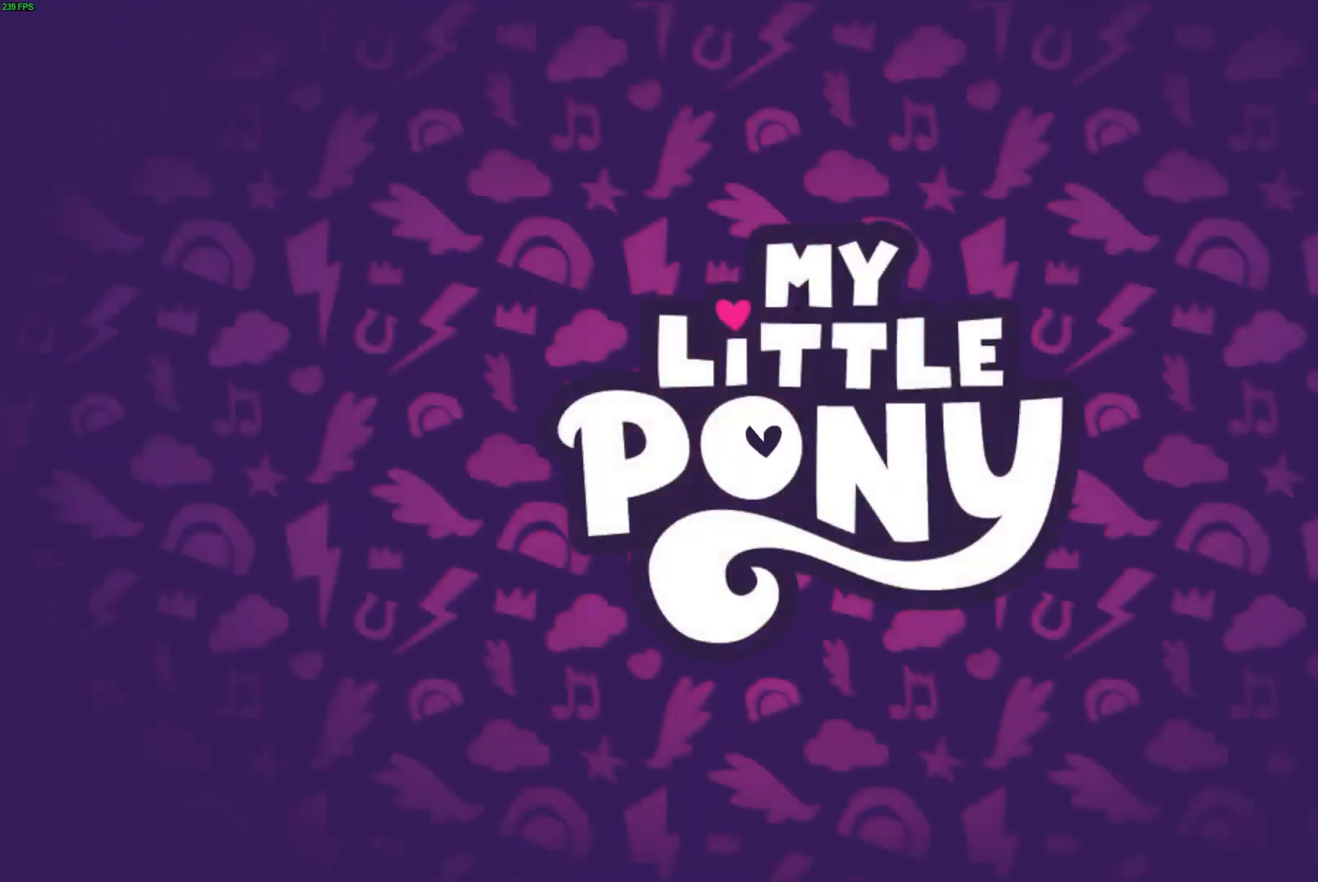
{"dt_ms": 500, "buttons": [], "left_stick": "left", "right_stick": "center", "events": []}